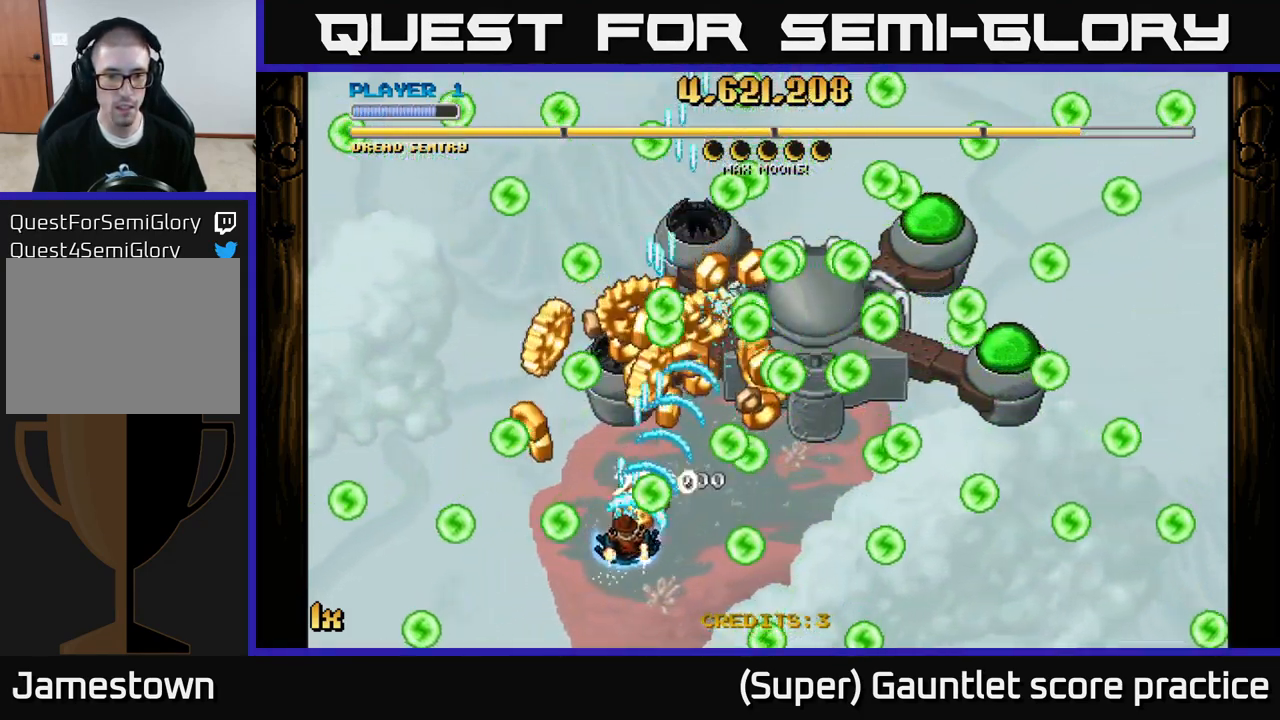
Gameplay with a controller (Xbox layout); each line is a JSON object with the inputs held at the frame after it. "events" lists button and stick changes between this image and that frame as [ms after this image, input, new state], when the widget could be followed in between. Not read: R3 right_stick.
{"buttons": ["A"], "left_stick": "down-right", "events": [[17, "left_stick", "down"], [184, "left_stick", "right"], [300, "L1", "down"], [334, "left_stick", "down-right"], [450, "L1", "up"]]}
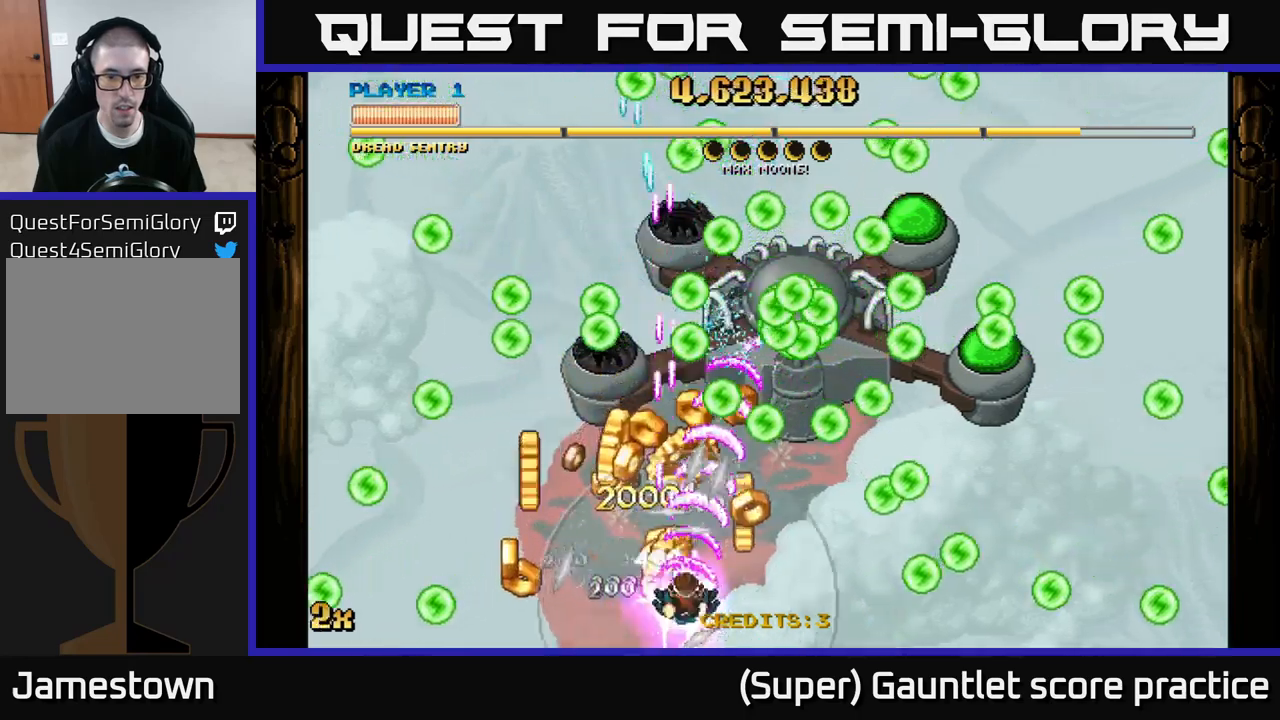
{"buttons": ["A"], "left_stick": "right", "events": [[84, "left_stick", "up-left"], [184, "left_stick", "down-left"], [367, "left_stick", "up-left"], [417, "left_stick", "up-right"], [484, "left_stick", "right"]]}
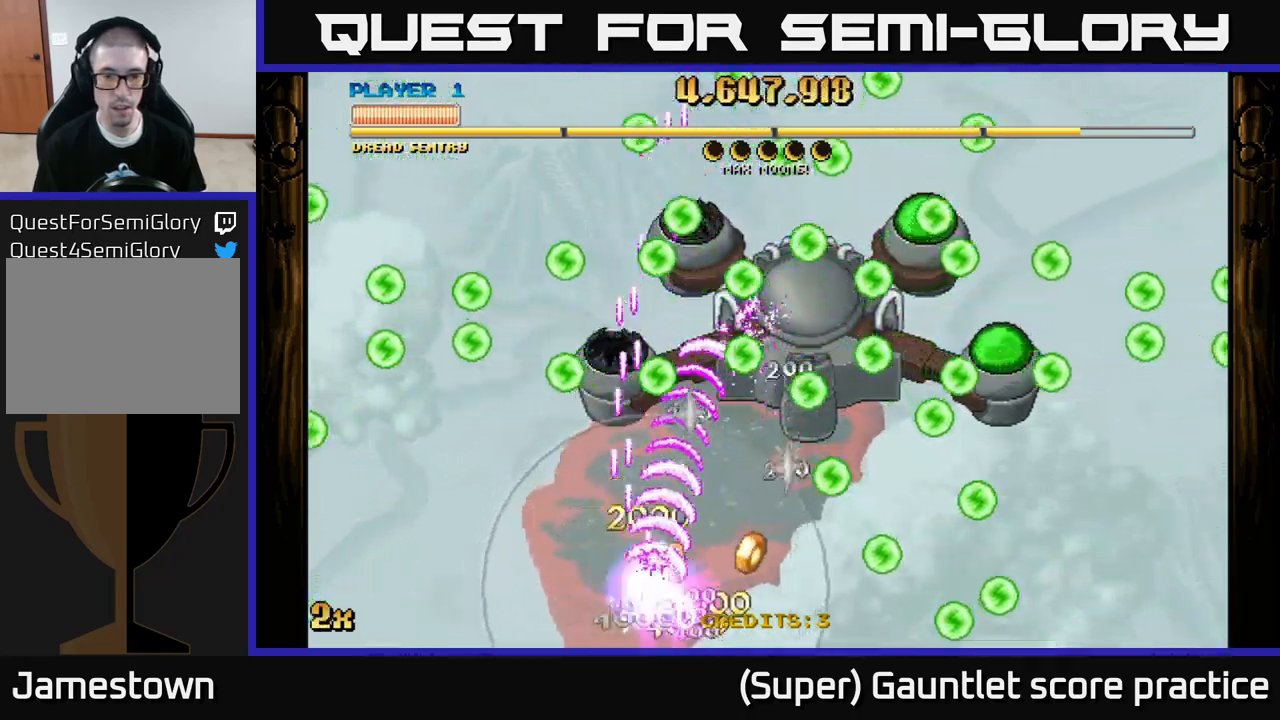
{"buttons": ["A"], "left_stick": "up-right", "events": [[150, "left_stick", "up-right"]]}
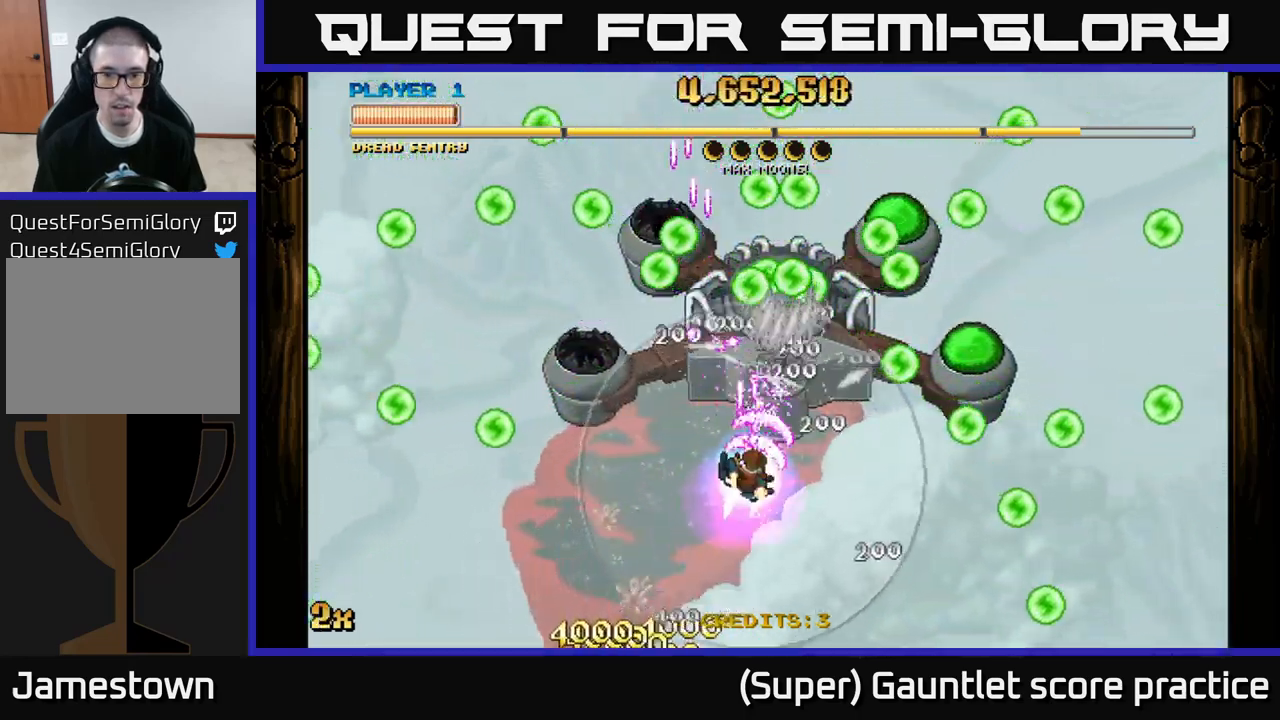
{"buttons": ["A"], "left_stick": "up", "events": [[167, "left_stick", "up"]]}
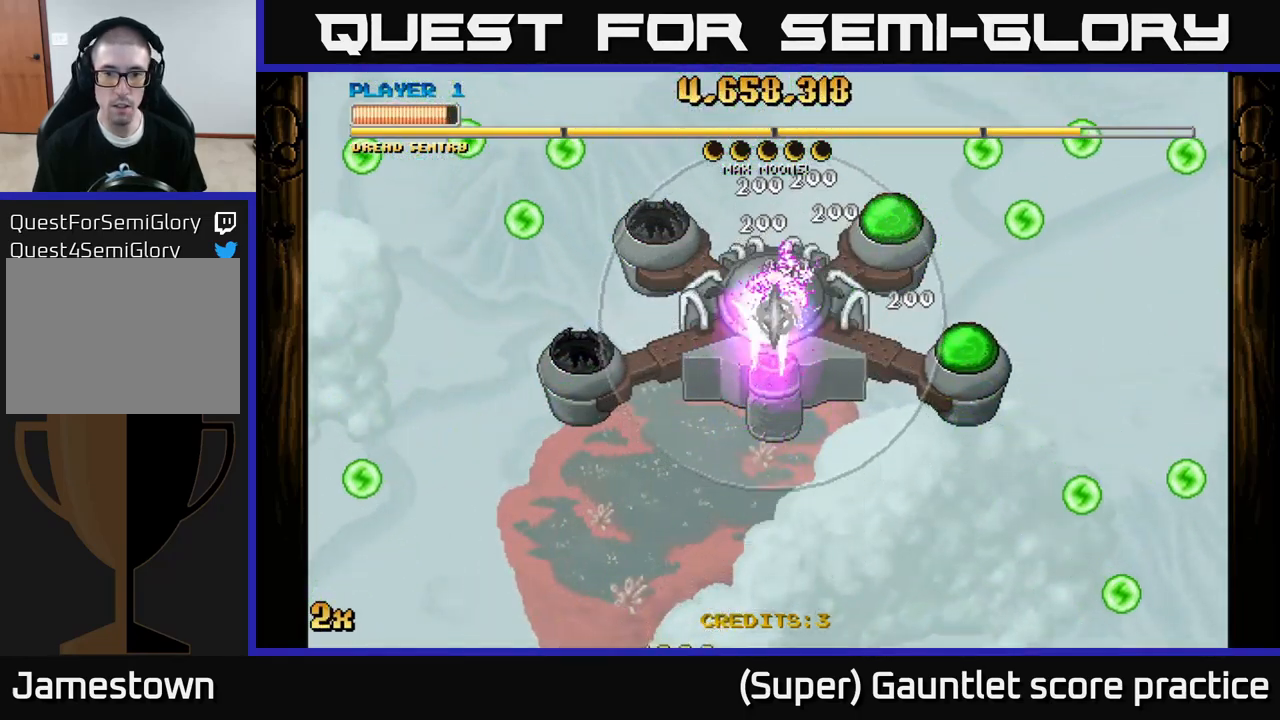
{"buttons": ["A"], "left_stick": "right", "events": [[17, "left_stick", "center"], [250, "left_stick", "right"]]}
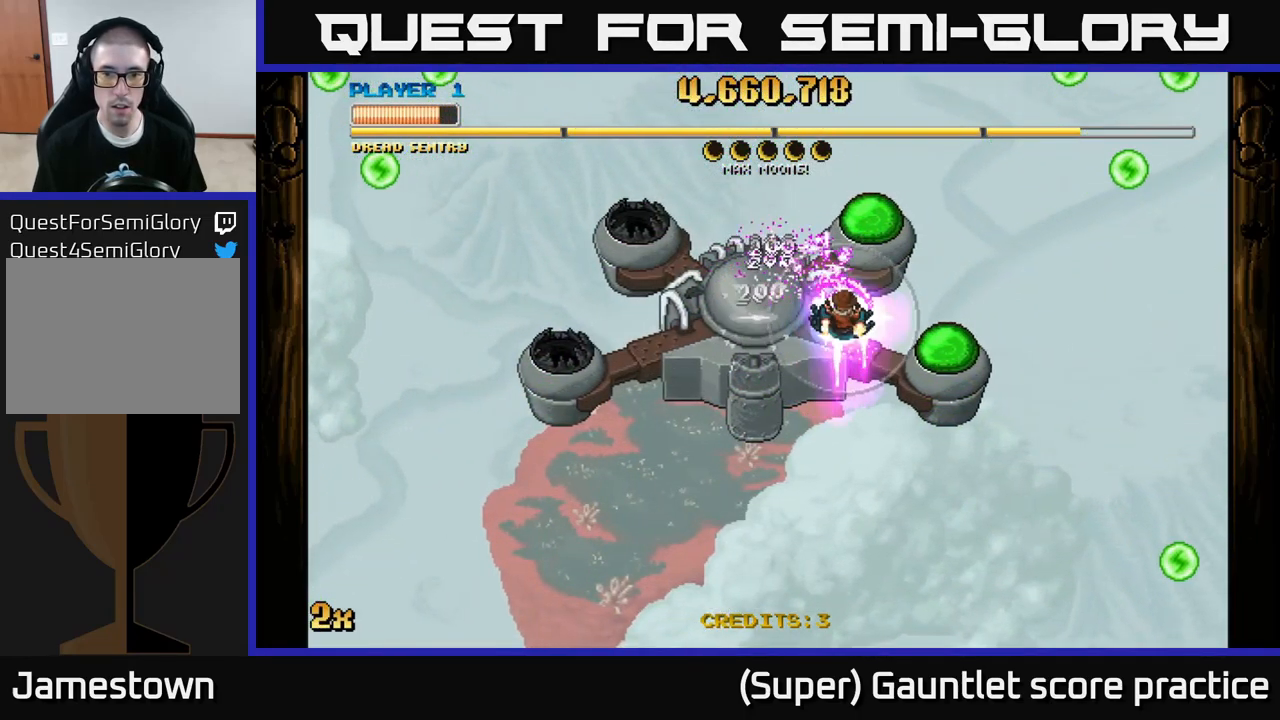
{"buttons": ["A"], "left_stick": "down-right", "events": [[134, "left_stick", "up"], [150, "X", "down"], [217, "X", "up"], [284, "left_stick", "down"], [500, "left_stick", "down-right"]]}
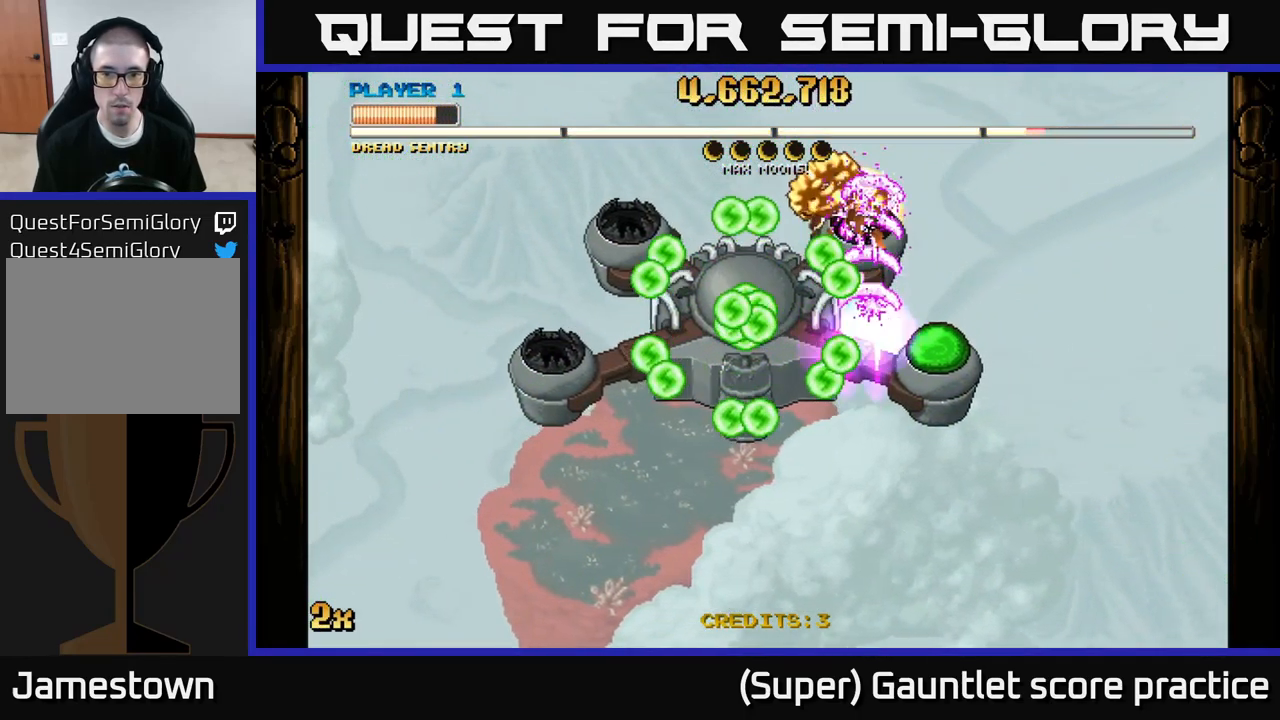
{"buttons": ["A"], "left_stick": "left", "events": [[200, "left_stick", "right"], [450, "left_stick", "up"], [500, "left_stick", "left"]]}
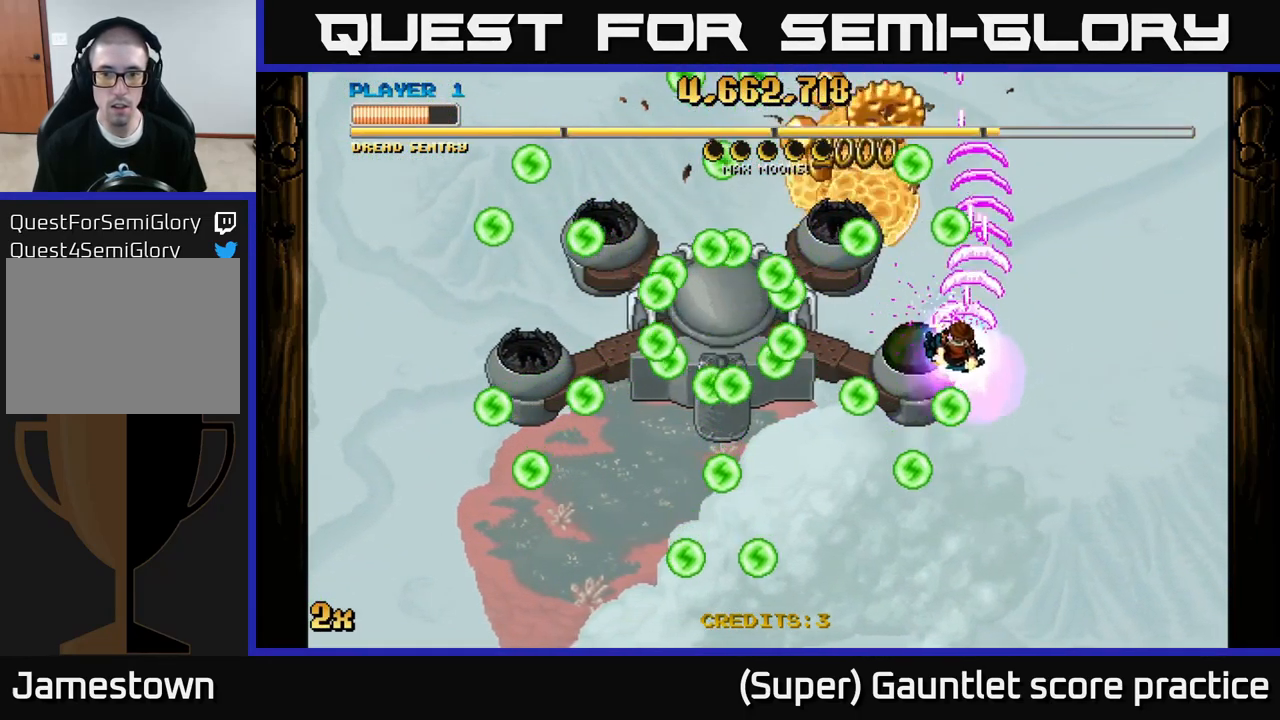
{"buttons": ["A"], "left_stick": "down", "events": [[84, "left_stick", "down"], [134, "left_stick", "down-right"], [300, "left_stick", "up-right"], [350, "left_stick", "up-left"], [434, "left_stick", "center"], [484, "left_stick", "down"]]}
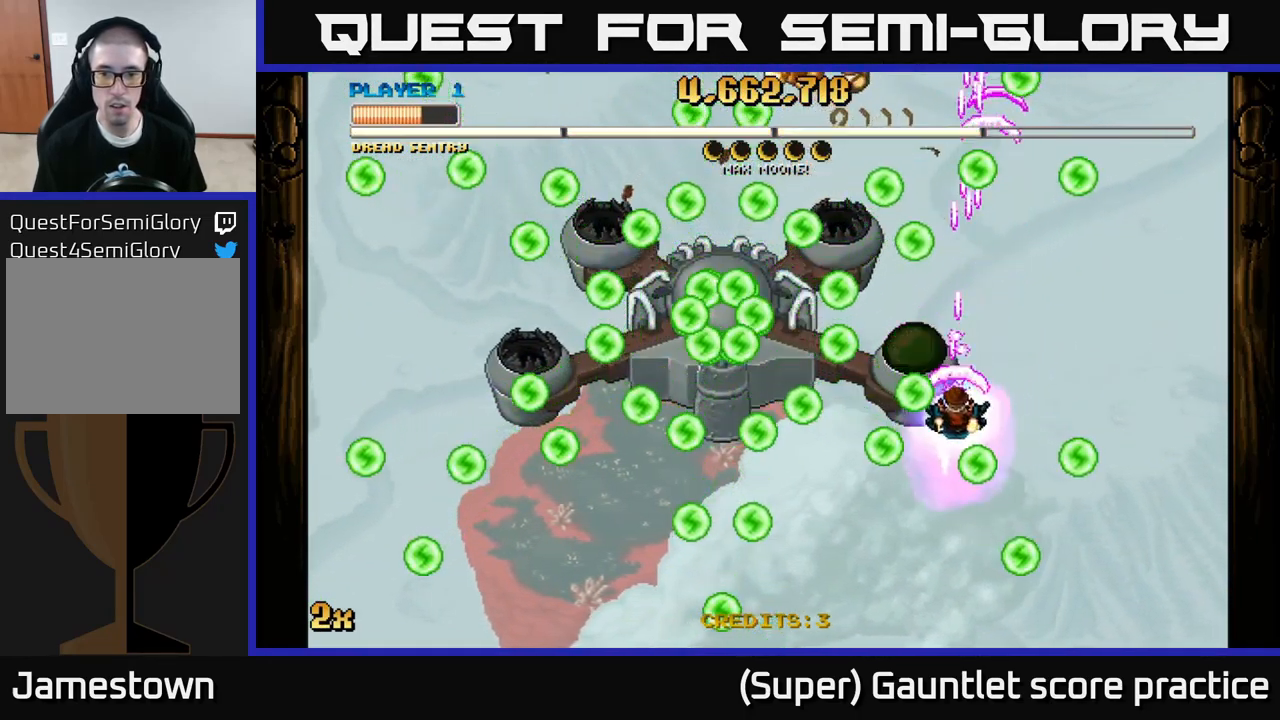
{"buttons": ["A"], "left_stick": "center", "events": [[134, "left_stick", "center"], [217, "left_stick", "down"], [300, "left_stick", "center"], [350, "left_stick", "up-left"], [484, "left_stick", "center"]]}
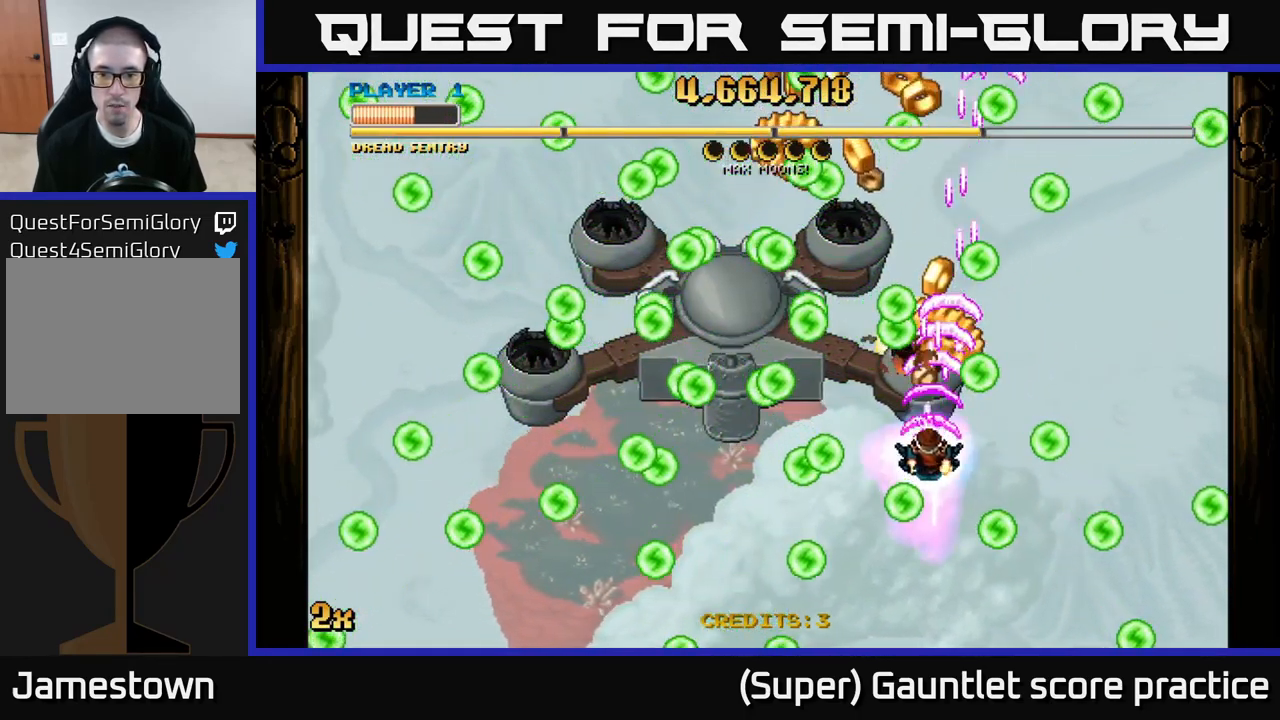
{"buttons": ["A"], "left_stick": "down-right", "events": [[250, "left_stick", "up-left"], [267, "X", "down"], [367, "X", "up"], [450, "left_stick", "down-left"], [500, "left_stick", "down-right"]]}
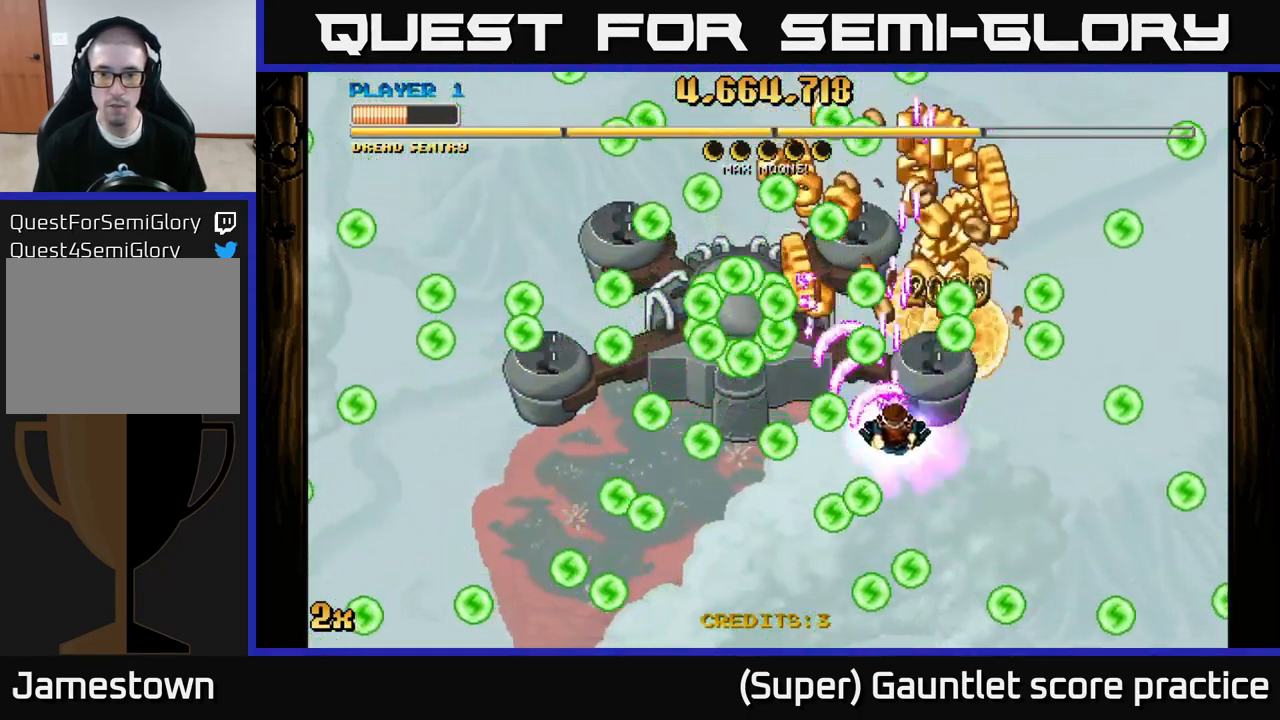
{"buttons": ["A"], "left_stick": "left", "events": [[266, "left_stick", "down"], [366, "left_stick", "down-left"], [500, "left_stick", "left"]]}
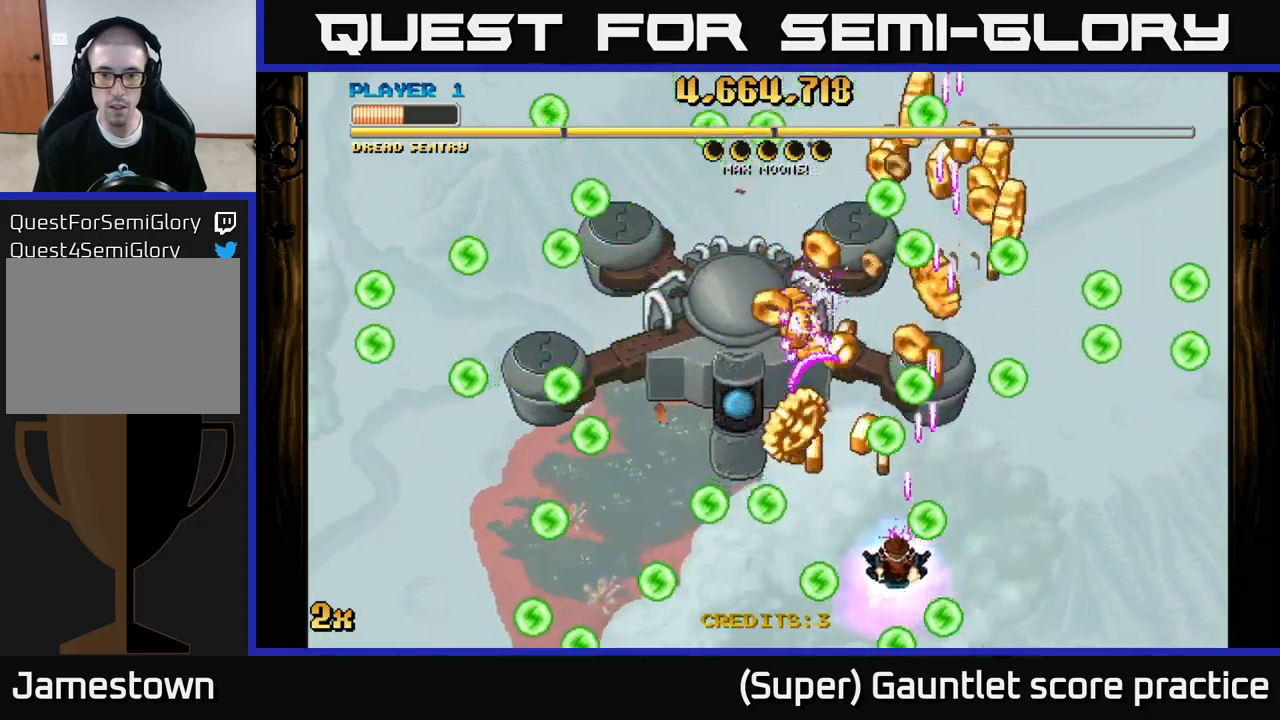
{"buttons": ["A"], "left_stick": "down-right", "events": [[250, "left_stick", "up-left"], [384, "left_stick", "center"], [467, "left_stick", "down-right"]]}
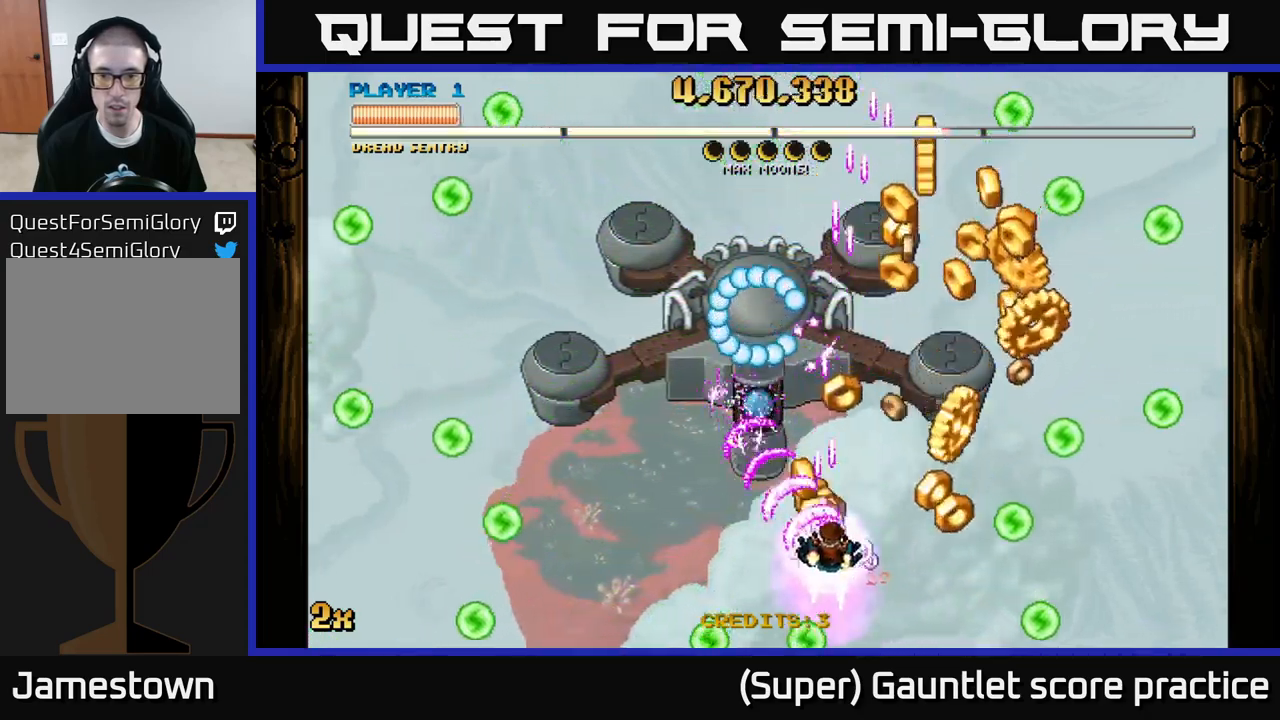
{"buttons": ["A"], "left_stick": "center", "events": [[134, "left_stick", "down"], [267, "left_stick", "right"], [350, "left_stick", "center"]]}
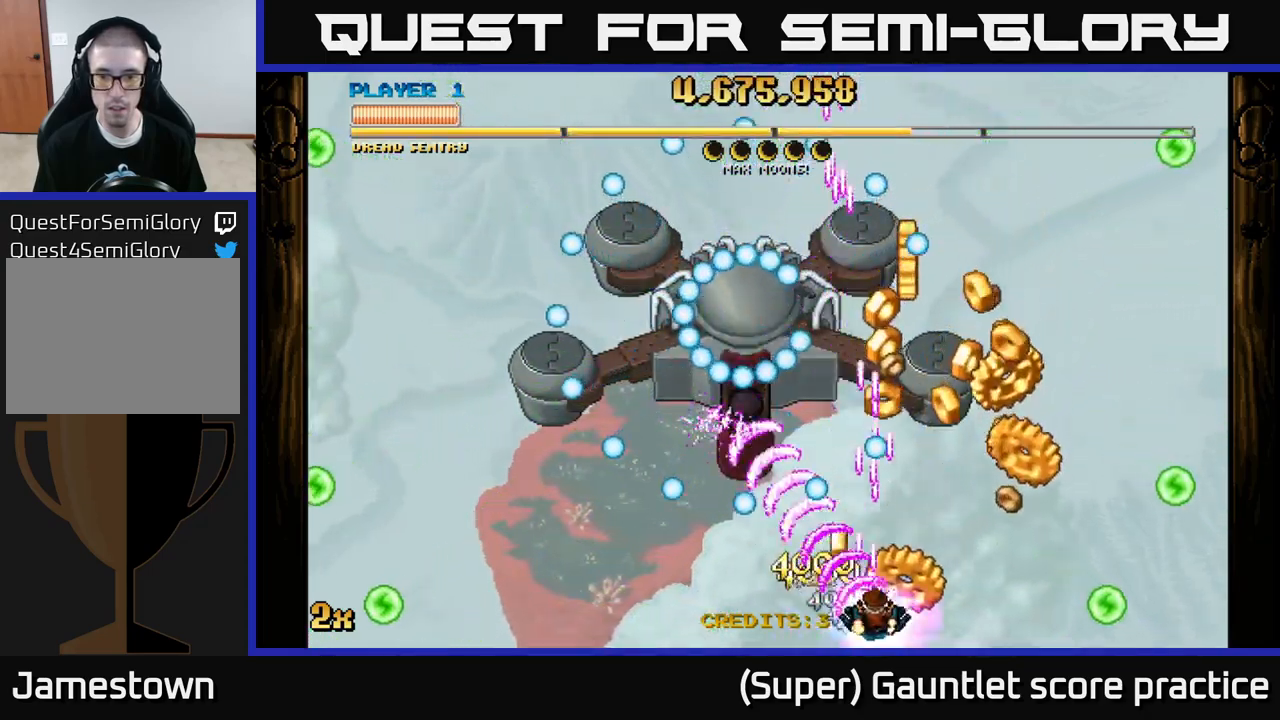
{"buttons": ["A"], "left_stick": "up-left", "events": [[34, "left_stick", "right"], [317, "left_stick", "up"], [434, "left_stick", "up-left"]]}
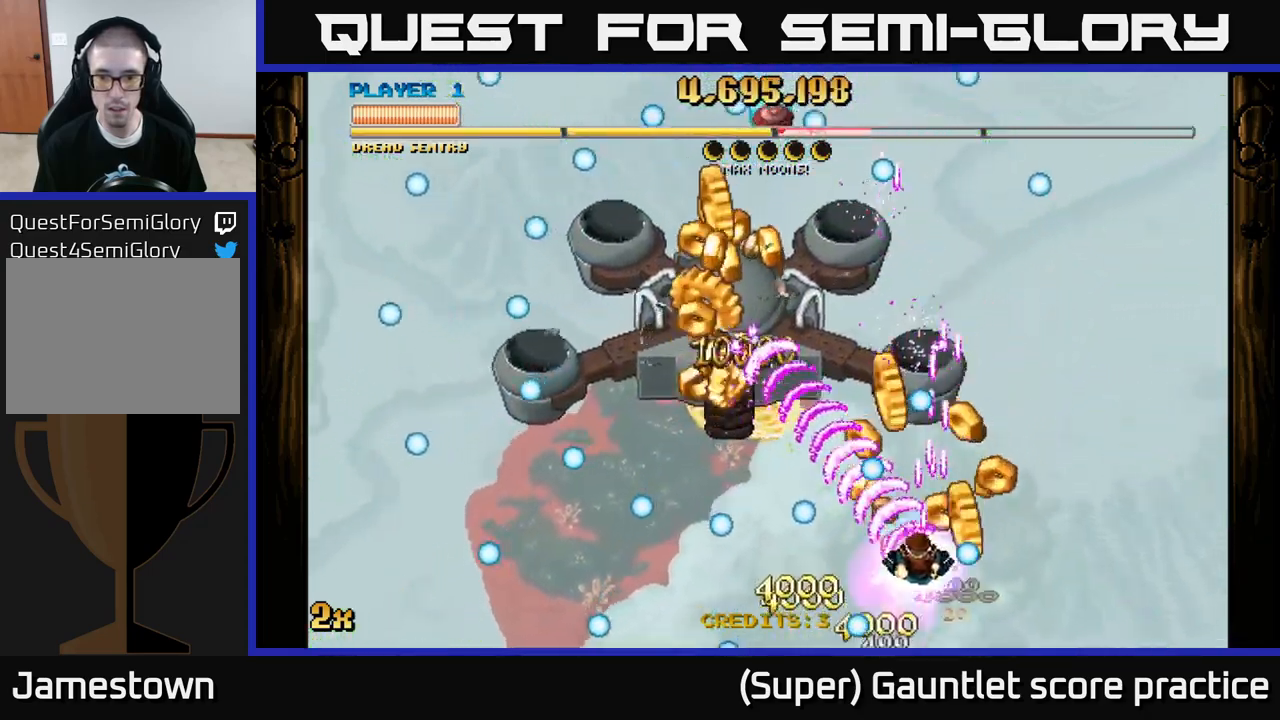
{"buttons": ["A"], "left_stick": "up", "events": [[17, "left_stick", "left"], [84, "left_stick", "down-right"], [217, "left_stick", "left"], [384, "X", "down"], [384, "left_stick", "up"], [467, "X", "up"]]}
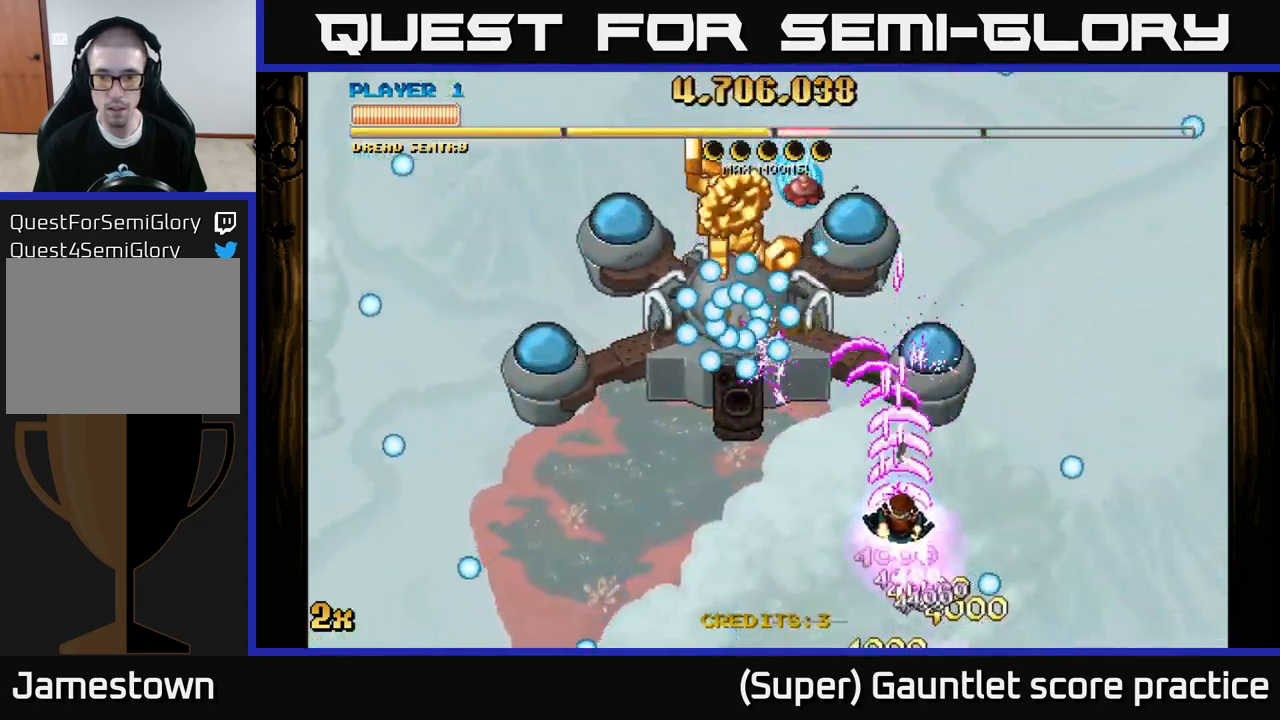
{"buttons": ["A"], "left_stick": "down", "events": [[100, "left_stick", "center"], [284, "left_stick", "down-right"], [384, "left_stick", "down"]]}
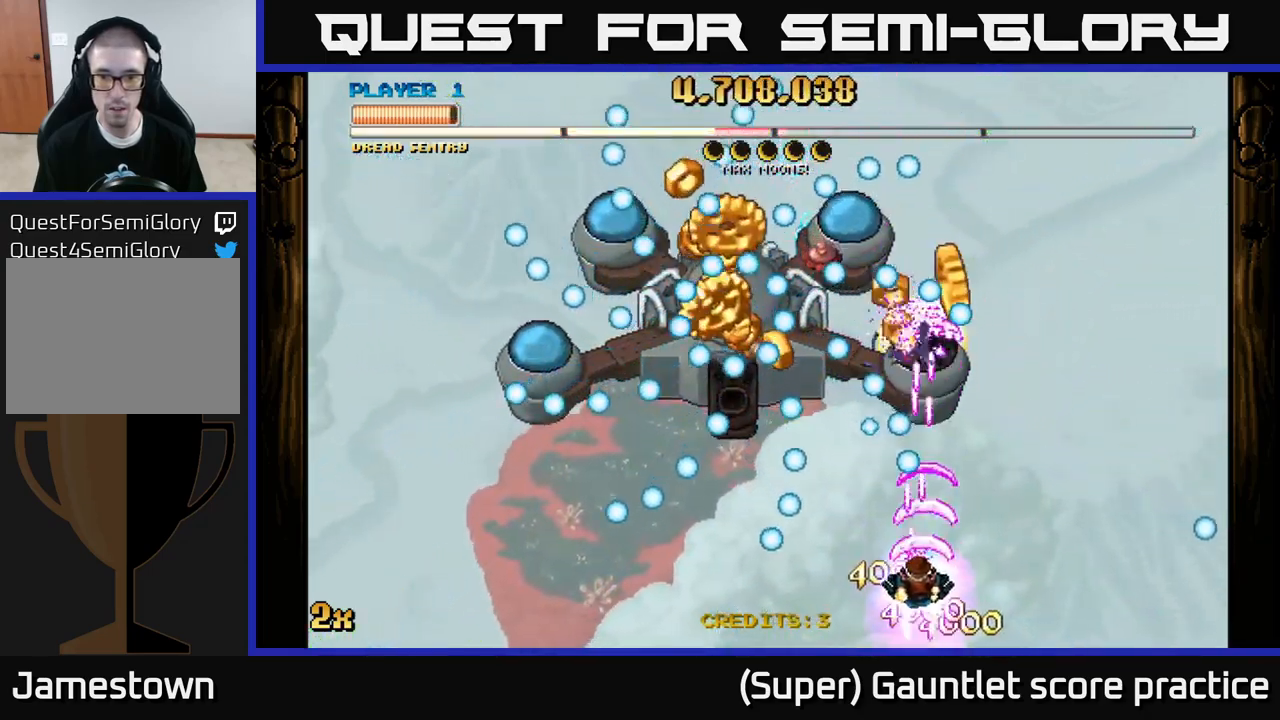
{"buttons": ["A"], "left_stick": "down-left", "events": [[50, "left_stick", "center"], [117, "left_stick", "up"], [367, "left_stick", "center"], [417, "left_stick", "down-left"]]}
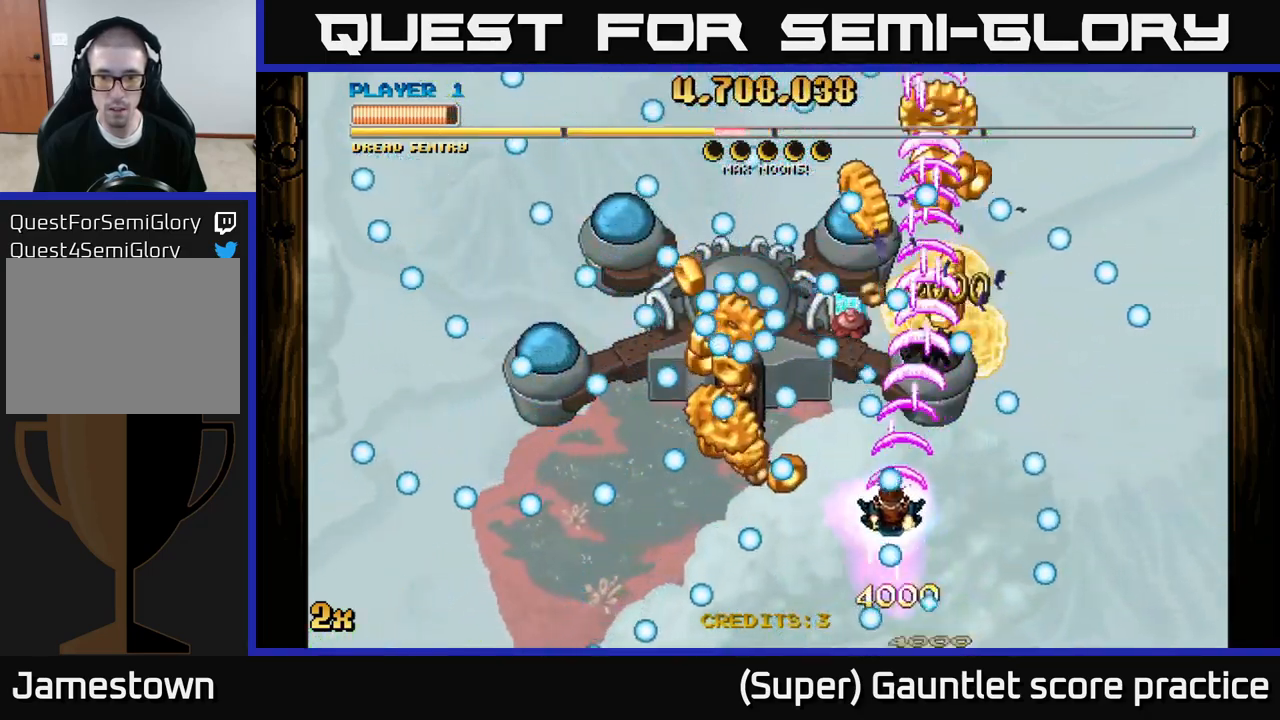
{"buttons": ["A"], "left_stick": "down-left", "events": [[234, "left_stick", "up-right"], [334, "left_stick", "up-left"], [400, "left_stick", "down"], [500, "left_stick", "down-left"]]}
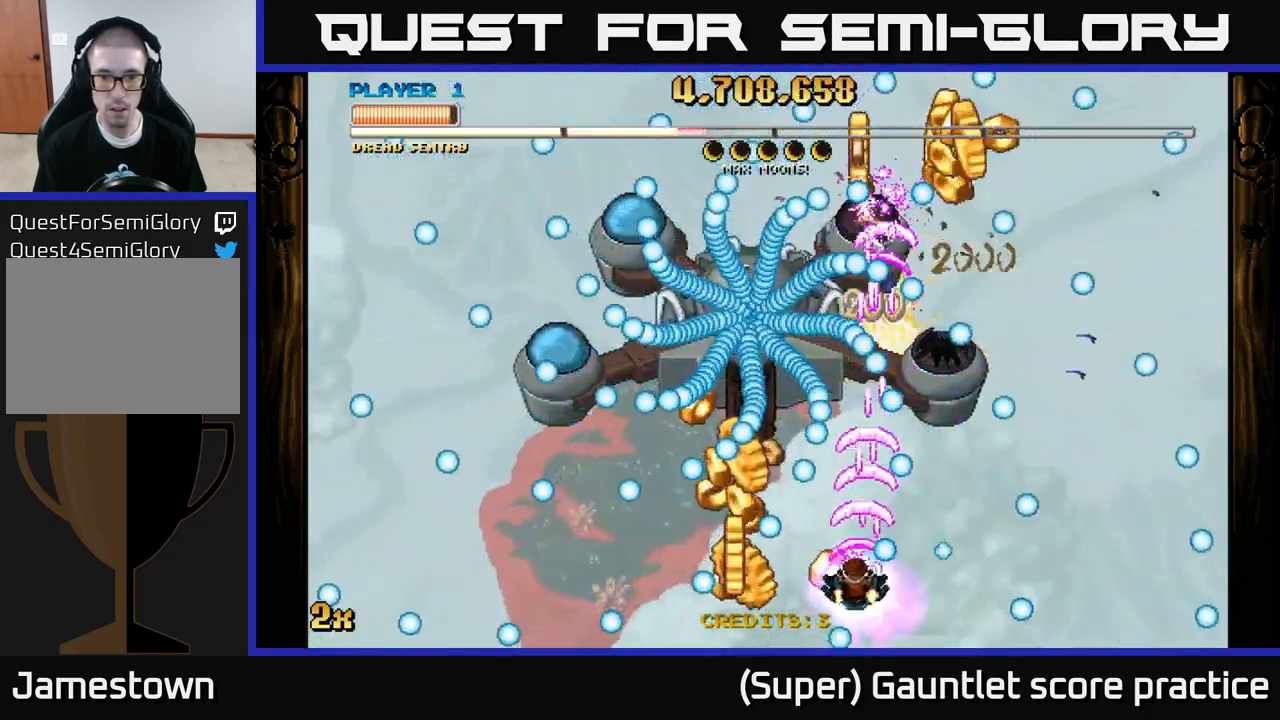
{"buttons": ["A"], "left_stick": "center", "events": [[134, "left_stick", "center"], [267, "left_stick", "left"], [417, "left_stick", "up"], [500, "left_stick", "center"]]}
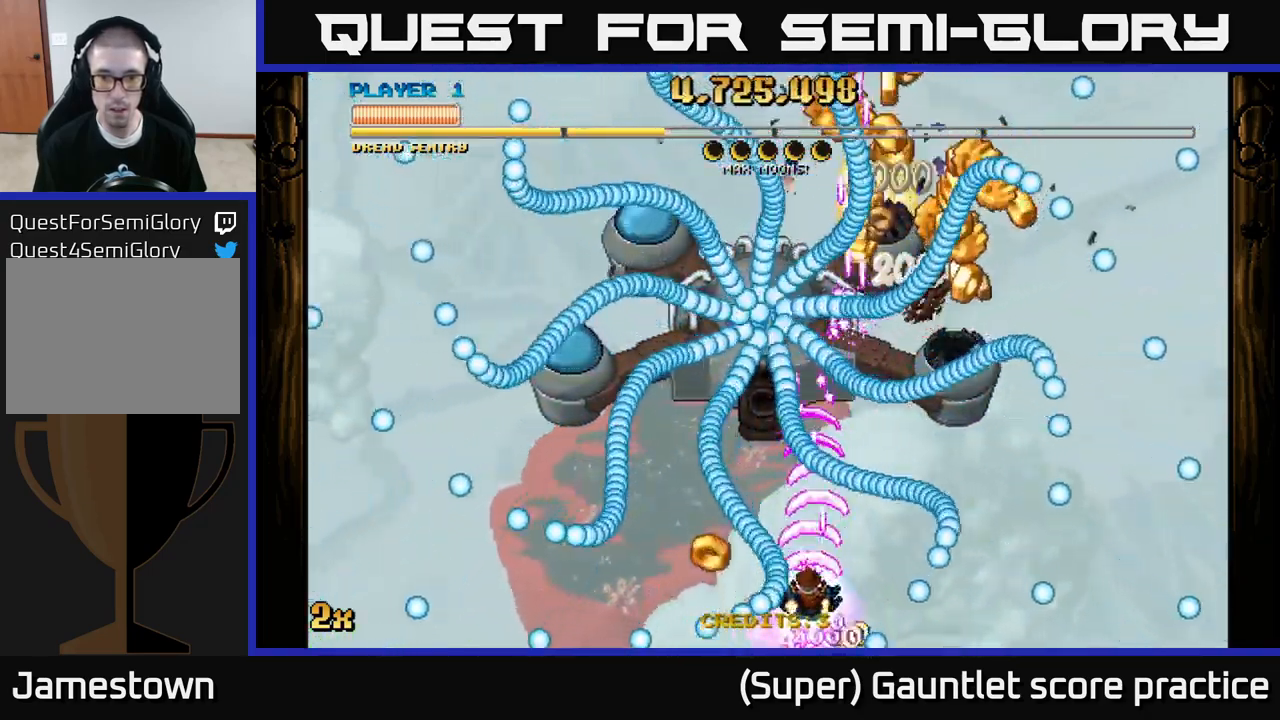
{"buttons": ["A"], "left_stick": "center", "events": [[150, "left_stick", "left"], [300, "left_stick", "up-right"], [384, "left_stick", "center"]]}
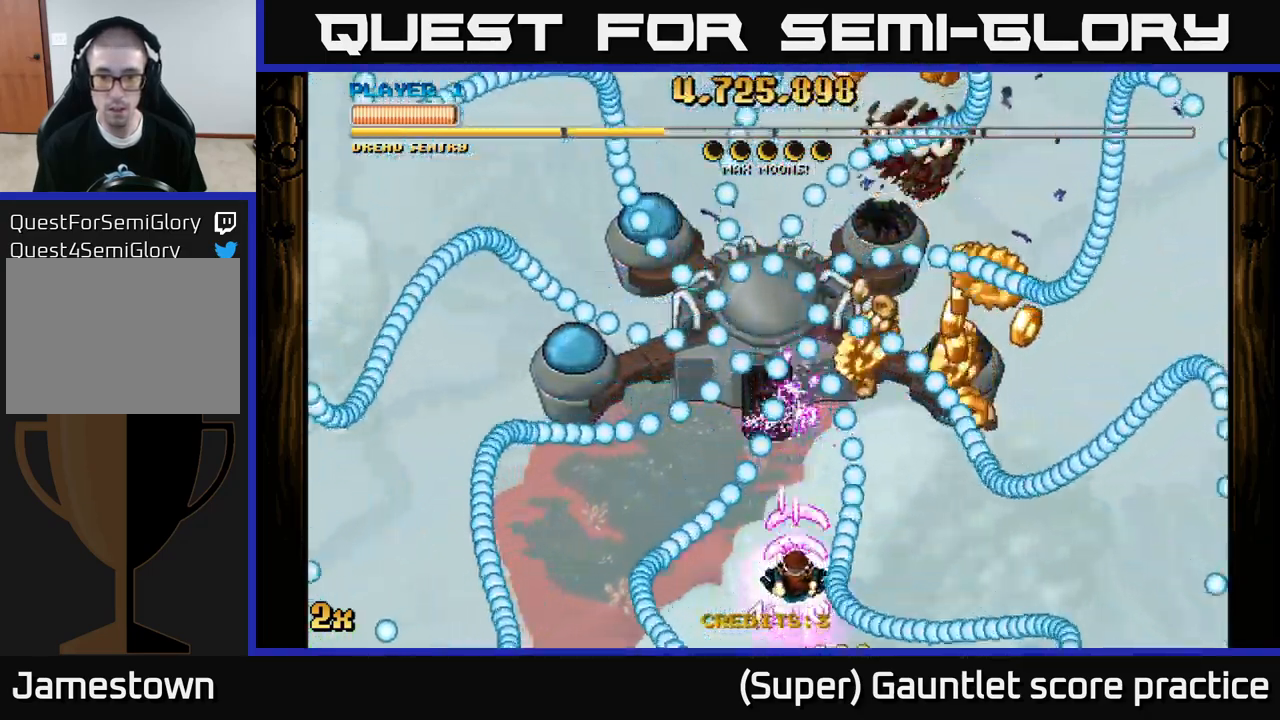
{"buttons": ["A"], "left_stick": "center", "events": [[167, "left_stick", "up-right"], [384, "left_stick", "center"]]}
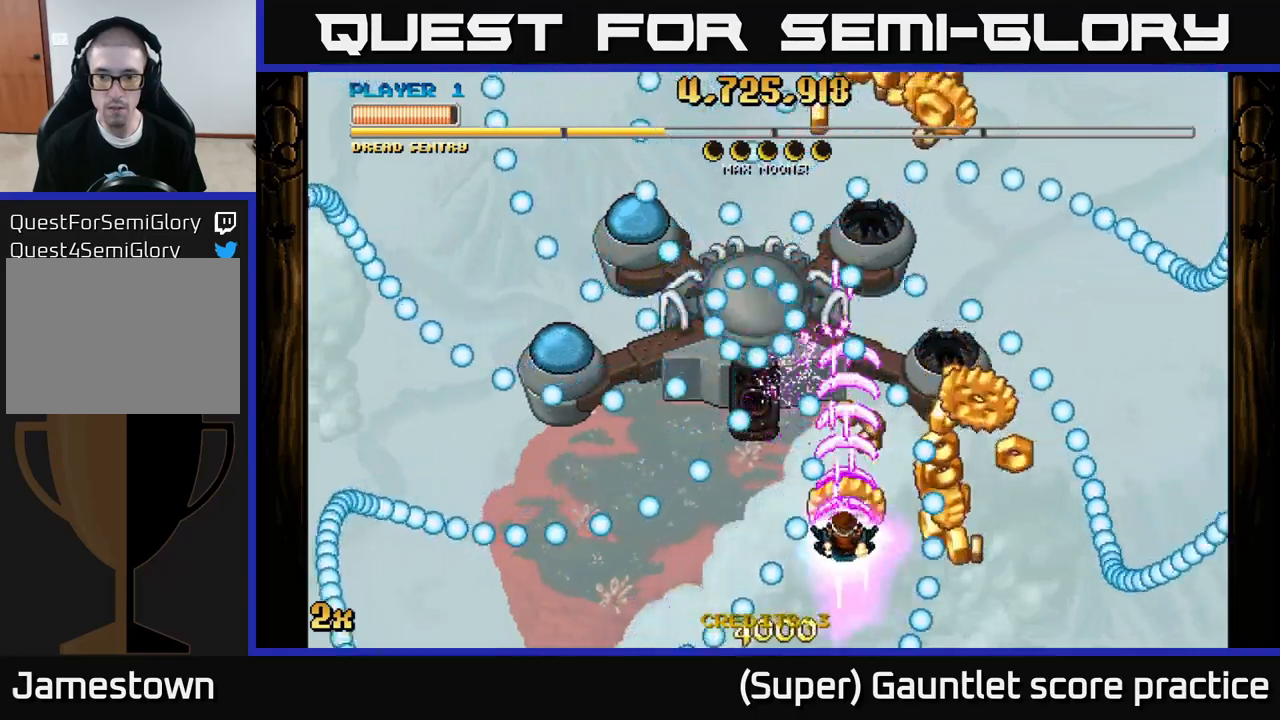
{"buttons": ["A"], "left_stick": "right", "events": [[17, "left_stick", "right"], [83, "left_stick", "down-right"], [283, "left_stick", "up-right"], [450, "left_stick", "right"]]}
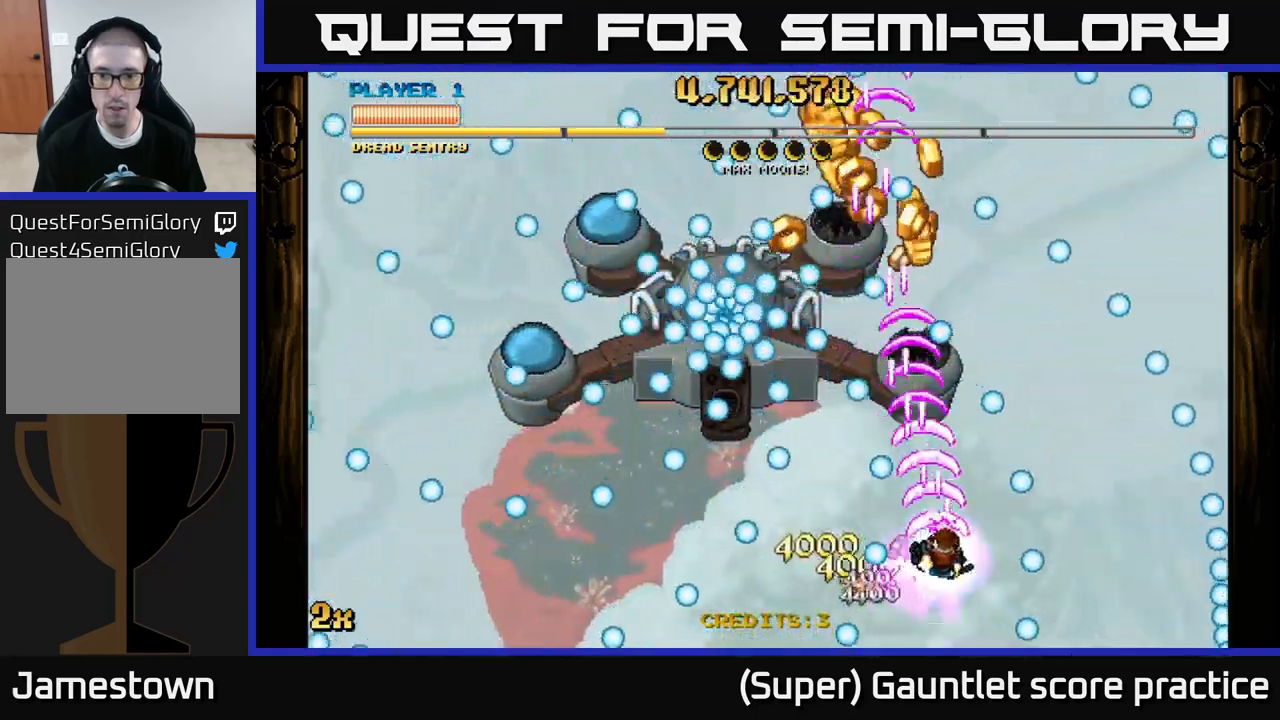
{"buttons": ["A"], "left_stick": "down", "events": [[83, "left_stick", "left"], [233, "left_stick", "center"], [417, "left_stick", "right"], [500, "left_stick", "down"]]}
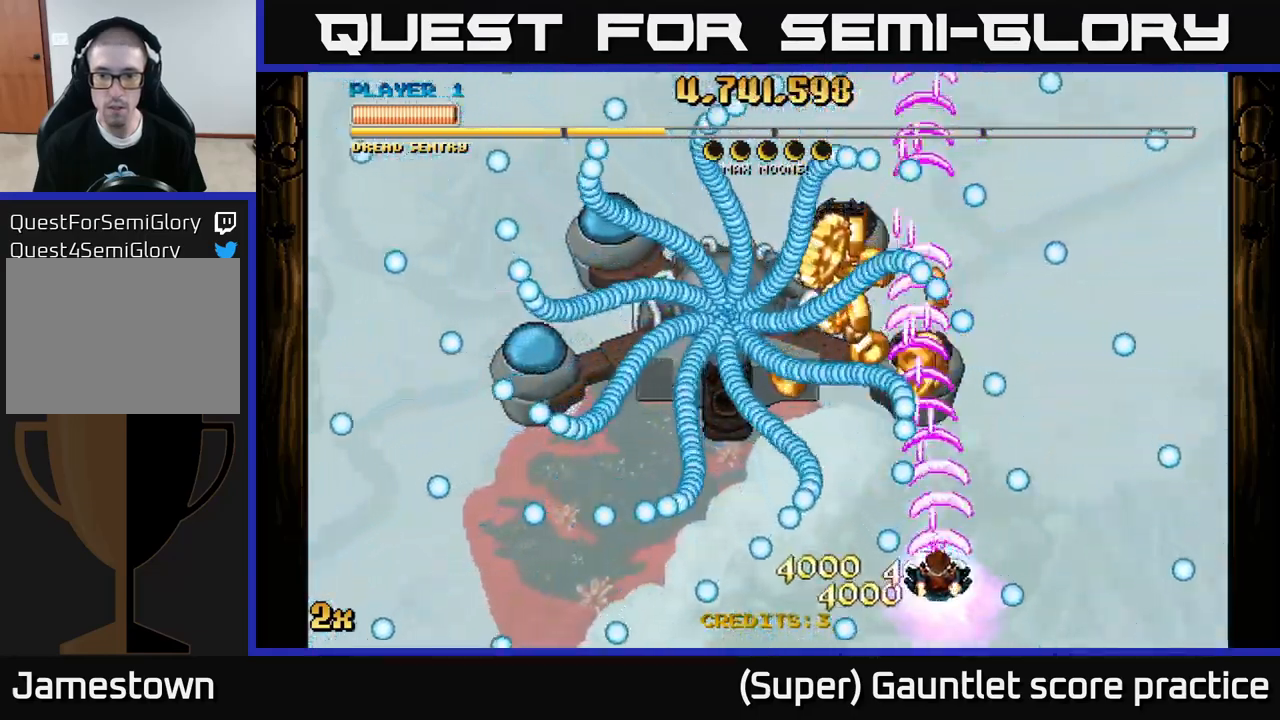
{"buttons": ["A"], "left_stick": "left", "events": [[33, "left_stick", "down-left"], [267, "left_stick", "up"], [450, "left_stick", "left"]]}
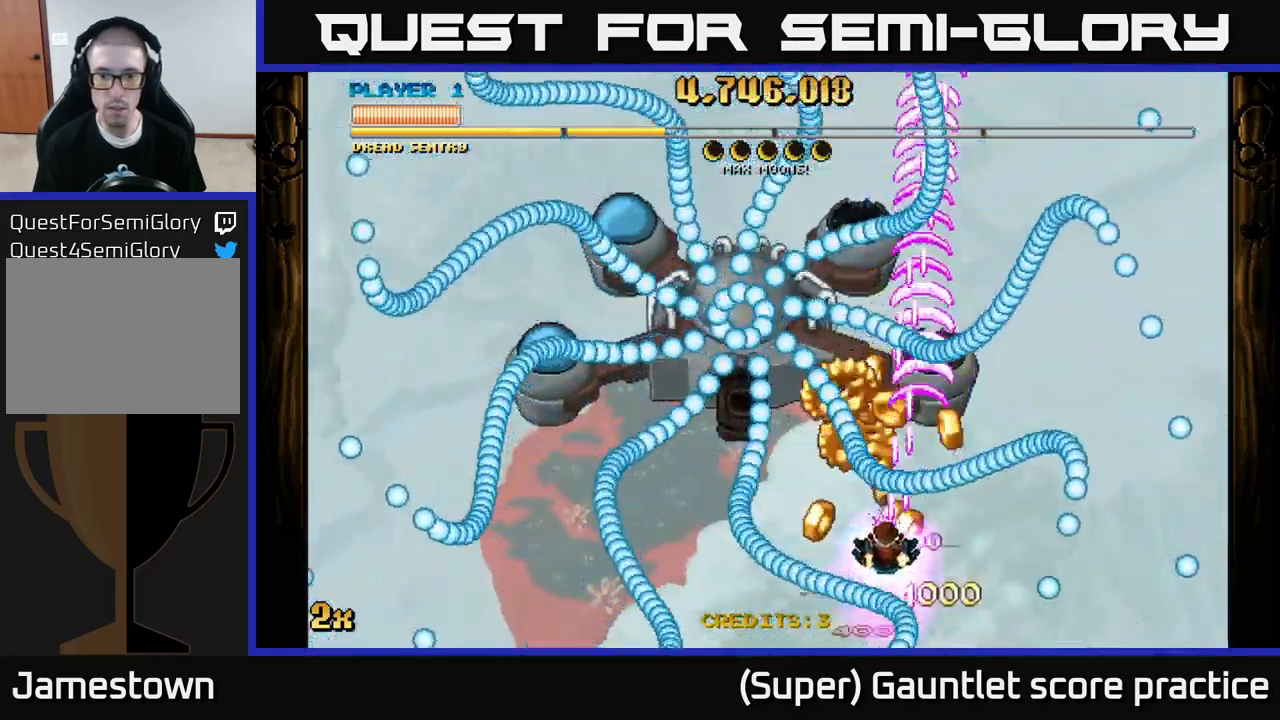
{"buttons": ["A"], "left_stick": "right", "events": [[217, "left_stick", "right"], [317, "left_stick", "center"], [433, "left_stick", "right"]]}
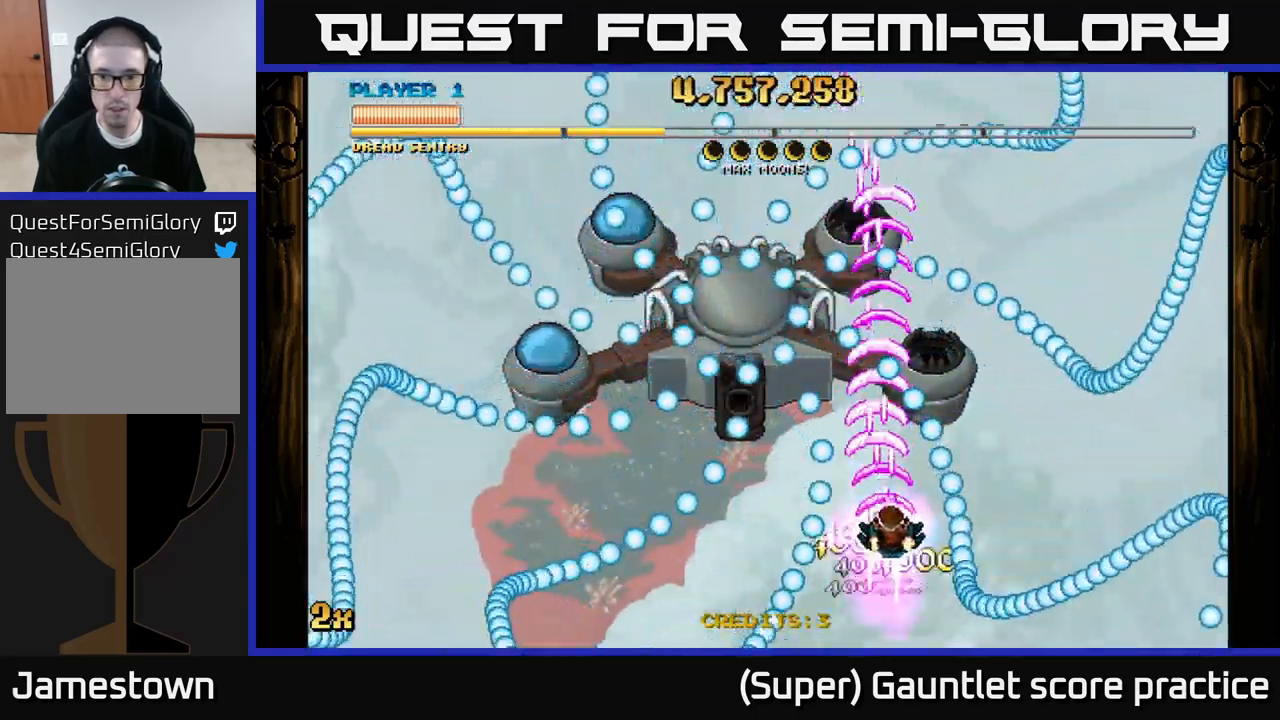
{"buttons": ["A"], "left_stick": "down-left", "events": [[33, "left_stick", "up-right"], [150, "left_stick", "center"], [267, "left_stick", "down-left"]]}
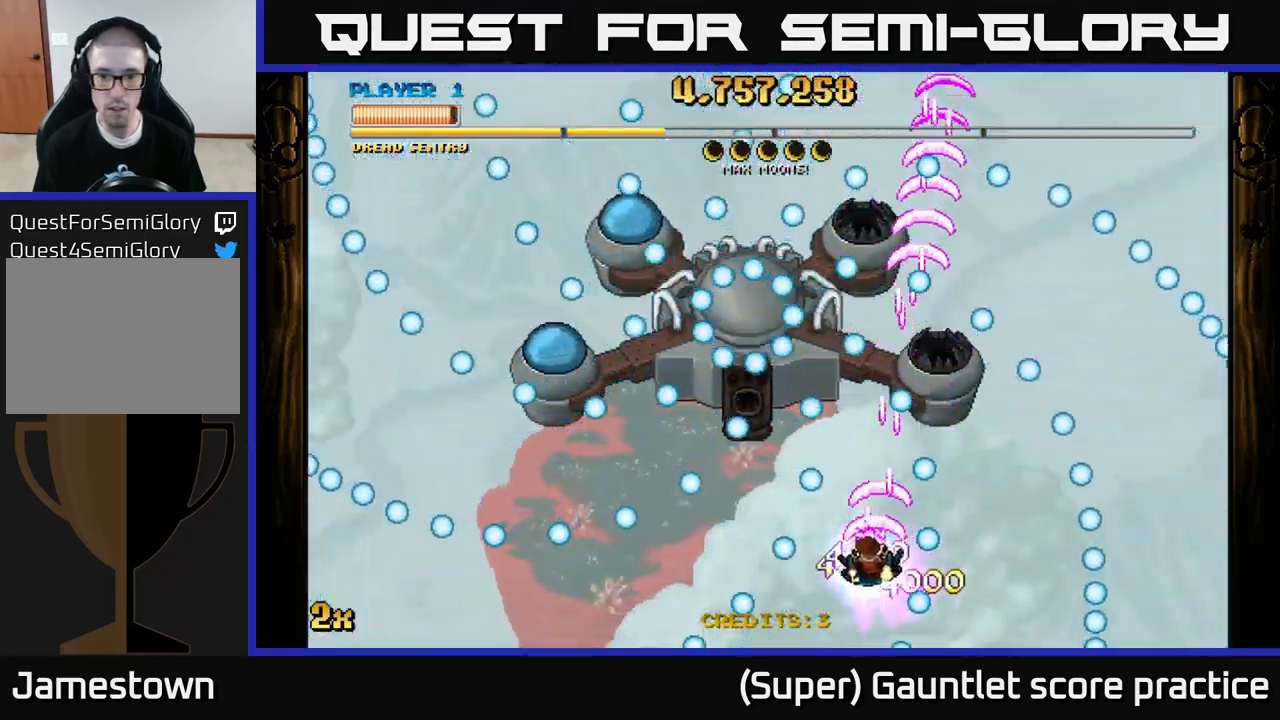
{"buttons": ["A"], "left_stick": "left", "events": [[50, "left_stick", "center"], [100, "left_stick", "down-left"], [250, "left_stick", "center"], [450, "left_stick", "left"]]}
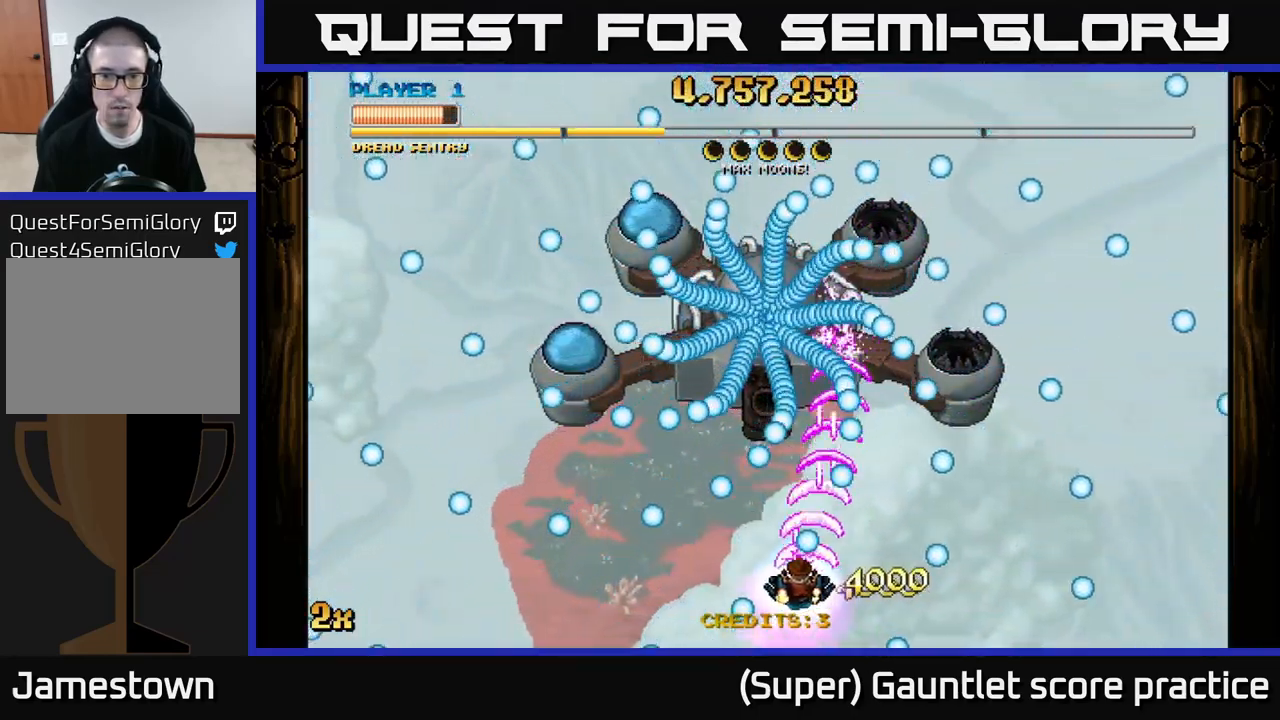
{"buttons": ["A"], "left_stick": "center", "events": [[133, "left_stick", "center"], [283, "left_stick", "left"], [500, "left_stick", "center"]]}
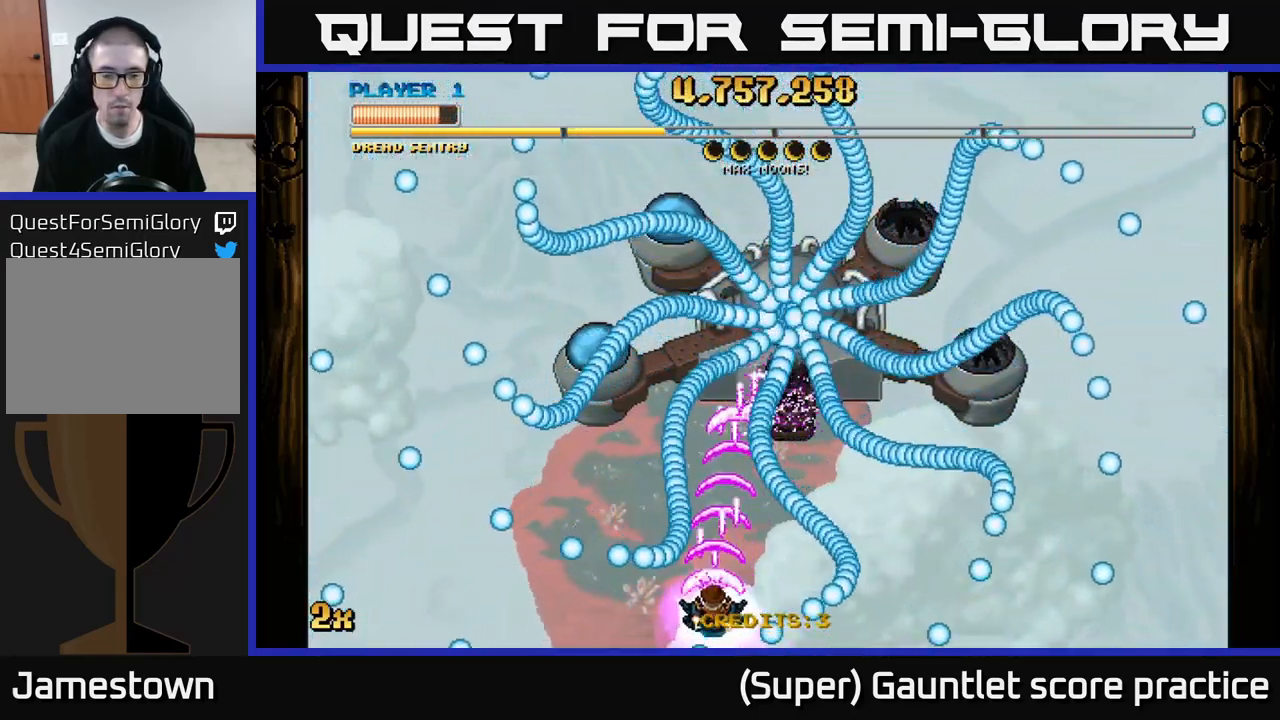
{"buttons": ["A"], "left_stick": "up", "events": [[167, "left_stick", "left"], [300, "left_stick", "center"], [433, "left_stick", "up"]]}
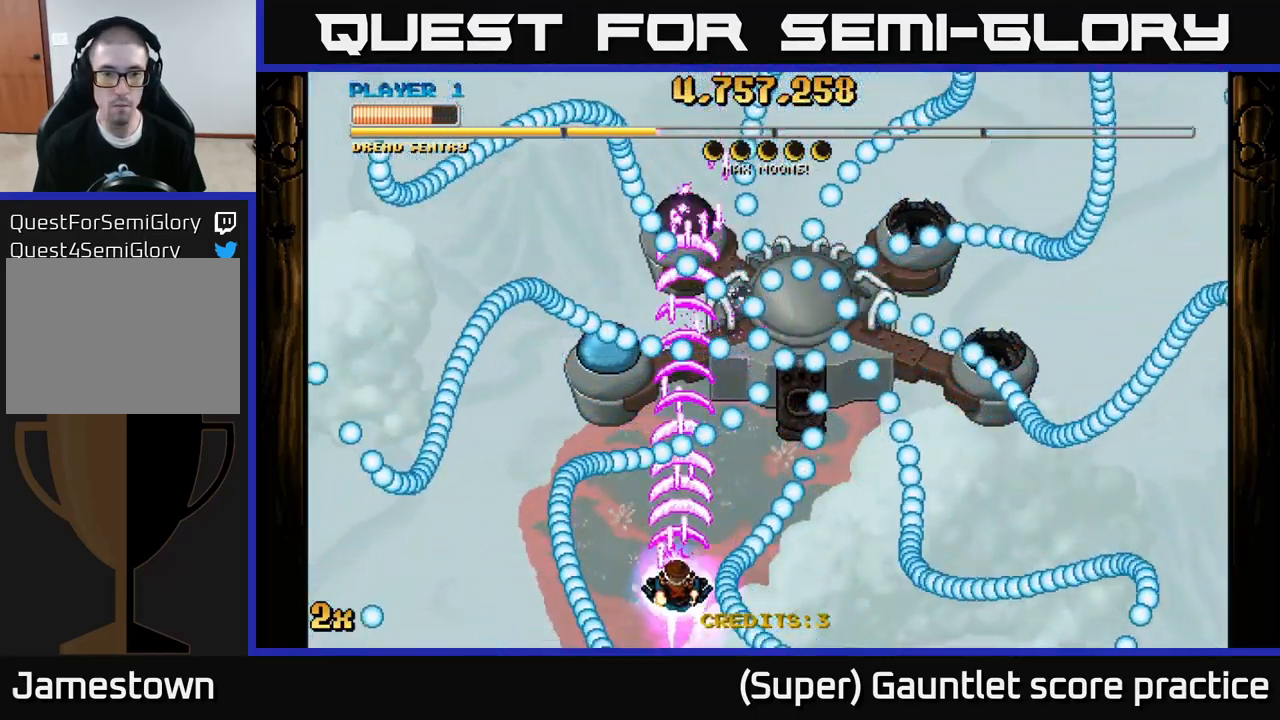
{"buttons": ["A"], "left_stick": "center", "events": [[117, "left_stick", "center"], [233, "left_stick", "down"], [383, "left_stick", "down-right"], [483, "left_stick", "center"]]}